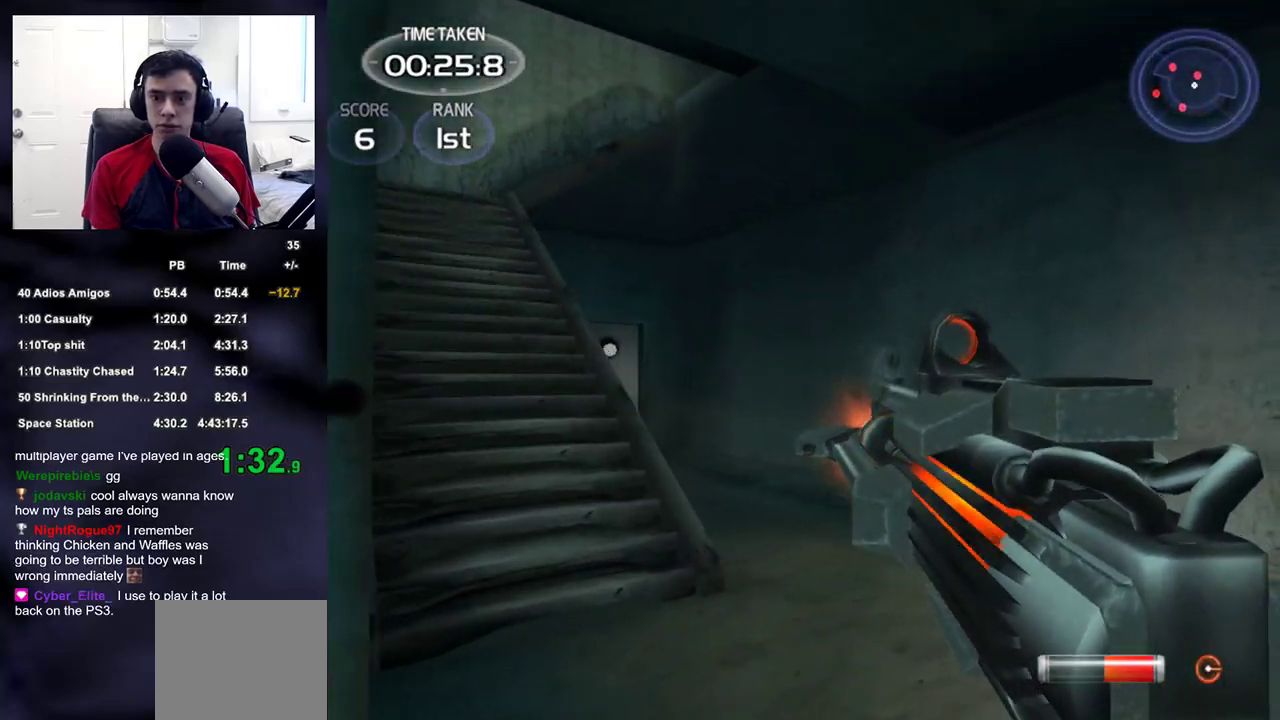
Gameplay with a controller (PlayStation layout); each line is a JSON object with the inputs held at the frame after it (dt_ms = milliseconds from this image to that frame). "events" lists button and stick changes between this image and that frame as [ms after this image, input, new state], when the widget could be followed in between.
{"dt_ms": 500, "buttons": ["R2"], "left_stick": "up", "right_stick": "center", "events": [[17, "right_stick", "up-left"], [167, "right_stick", "center"], [250, "left_stick", "up"]]}
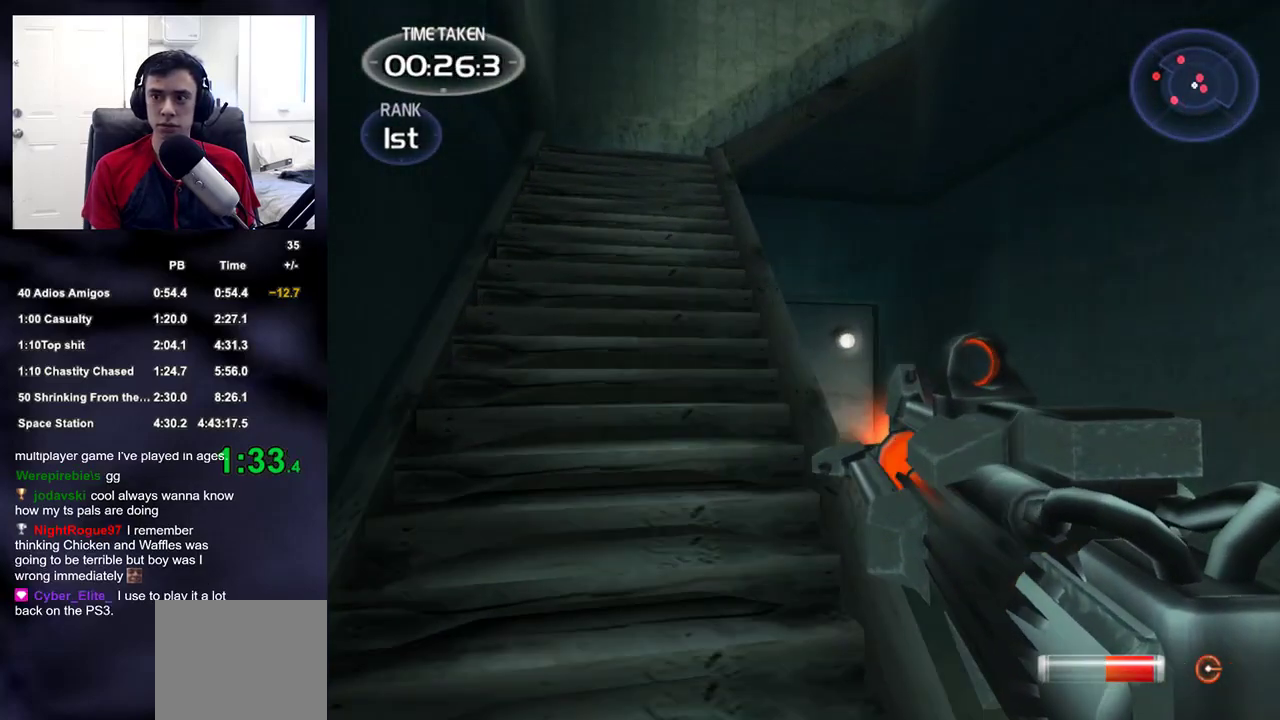
{"dt_ms": 500, "buttons": [], "left_stick": "up-left", "right_stick": "center", "events": [[100, "right_stick", "up-right"], [167, "right_stick", "center"], [250, "right_stick", "right"], [317, "R2", "up"], [333, "left_stick", "up-left"], [483, "right_stick", "center"]]}
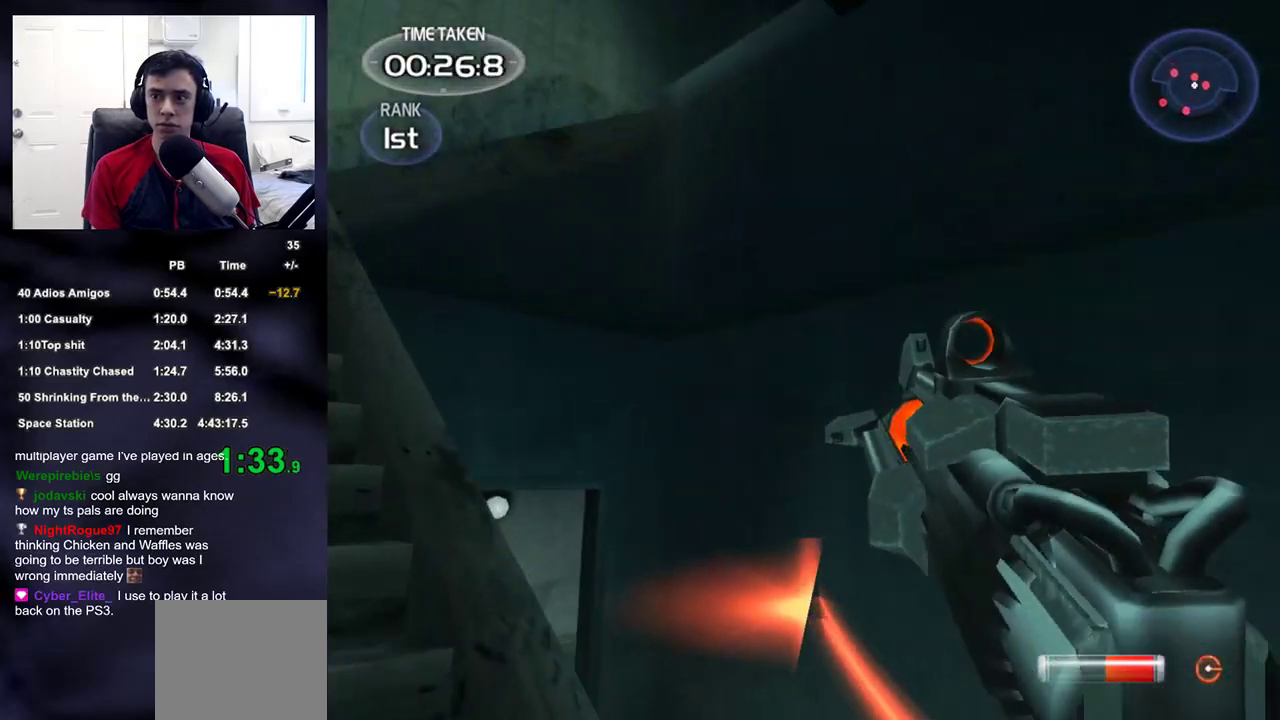
{"dt_ms": 500, "buttons": ["R2"], "left_stick": "up-left", "right_stick": "center"}
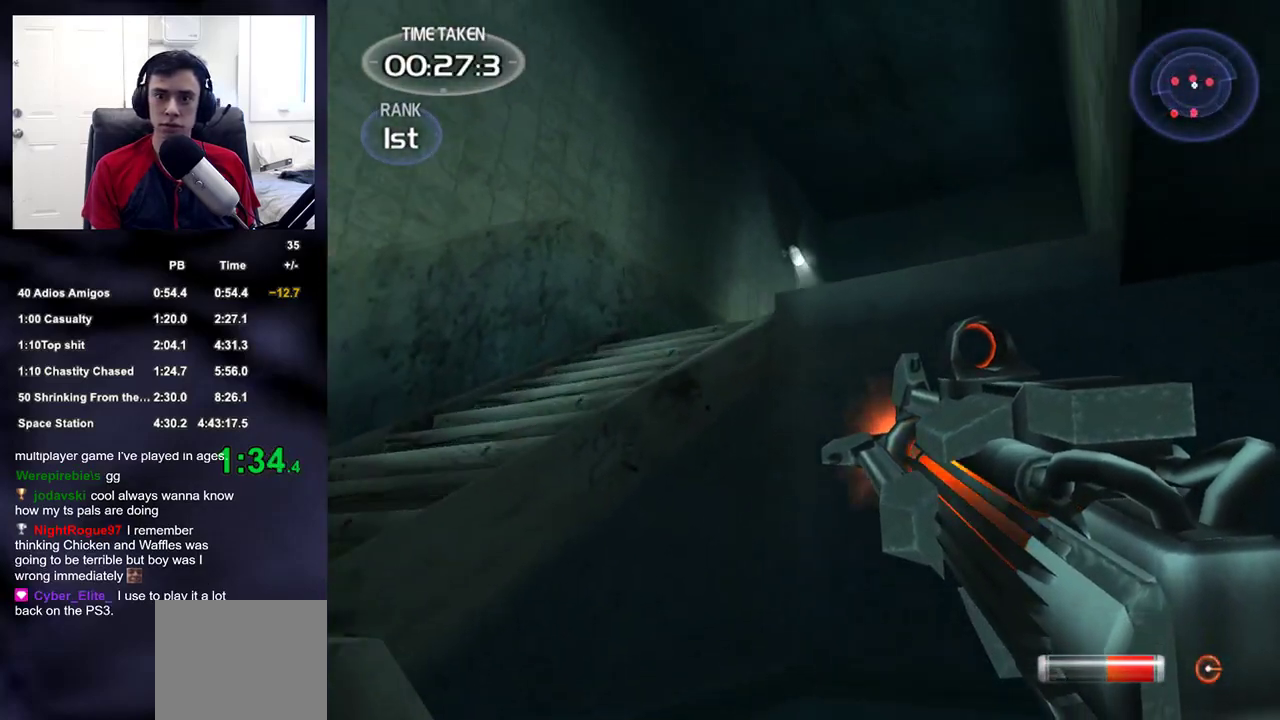
{"dt_ms": 500, "buttons": [], "left_stick": "right", "right_stick": "down-left", "events": [[183, "right_stick", "up-right"], [267, "R2", "up"], [283, "left_stick", "right"], [300, "right_stick", "down"], [417, "right_stick", "down-left"]]}
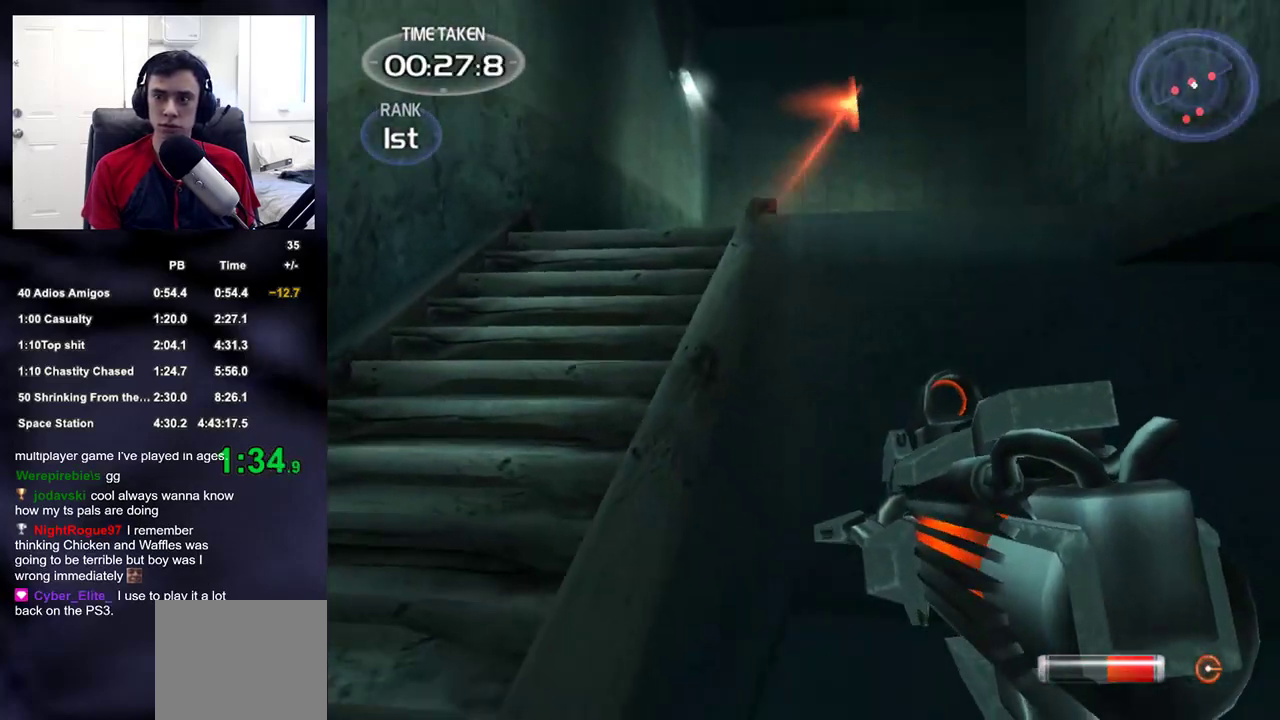
{"dt_ms": 500, "buttons": ["R2"], "left_stick": "up-right", "right_stick": "up-left", "events": [[83, "R2", "down"], [400, "left_stick", "up-right"], [467, "right_stick", "up-left"]]}
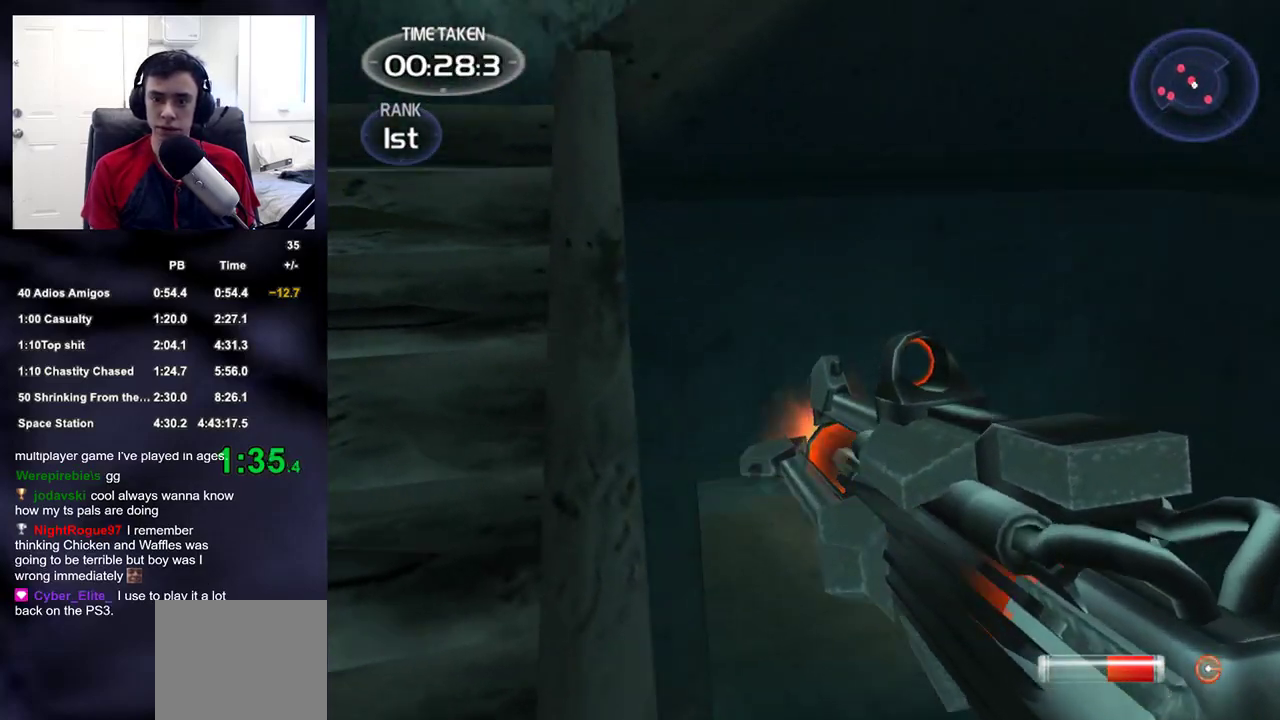
{"dt_ms": 500, "buttons": ["R2"], "left_stick": "up-right", "right_stick": "center", "events": [[100, "right_stick", "center"], [217, "right_stick", "up-left"], [483, "right_stick", "center"]]}
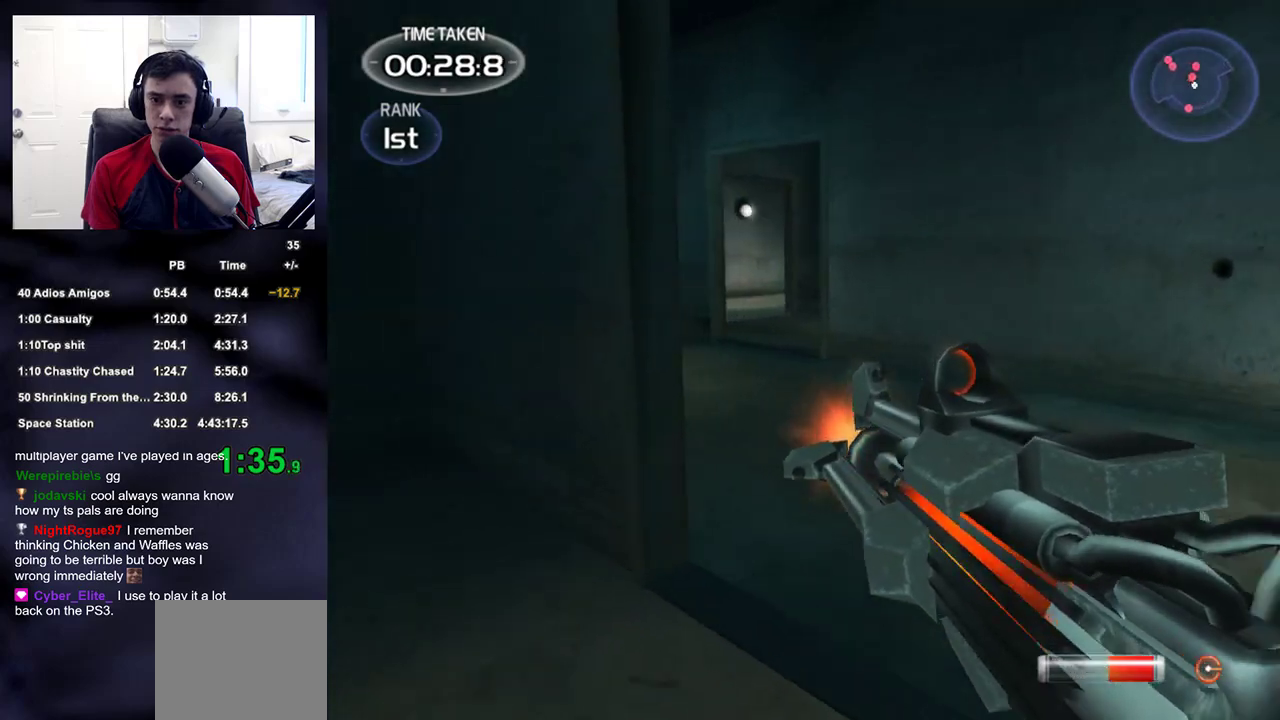
{"dt_ms": 500, "buttons": ["R2"], "left_stick": "up", "right_stick": "center", "events": [[167, "right_stick", "up-left"], [317, "R2", "up"], [417, "R2", "down"], [433, "right_stick", "center"], [500, "left_stick", "up"]]}
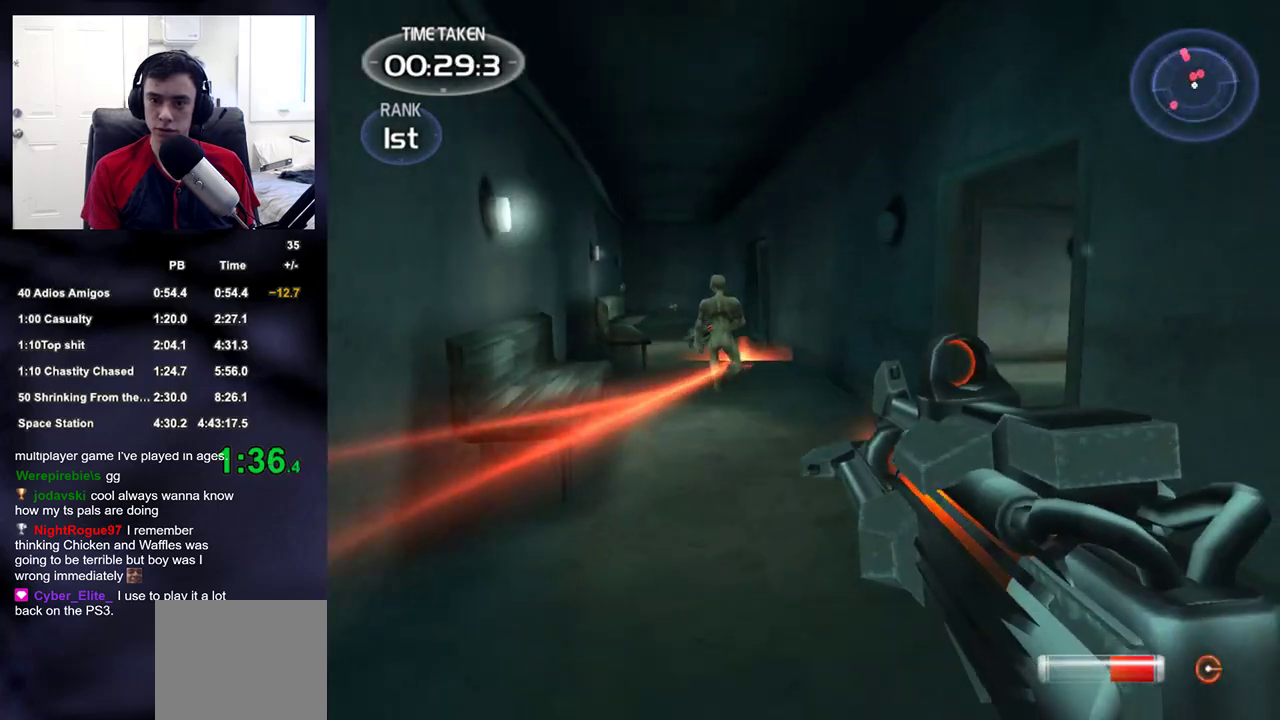
{"dt_ms": 500, "buttons": ["R2"], "left_stick": "down-left", "right_stick": "center", "events": [[100, "right_stick", "up-left"], [200, "right_stick", "center"], [300, "R2", "up"], [367, "left_stick", "center"], [383, "R2", "down"], [500, "left_stick", "down-left"]]}
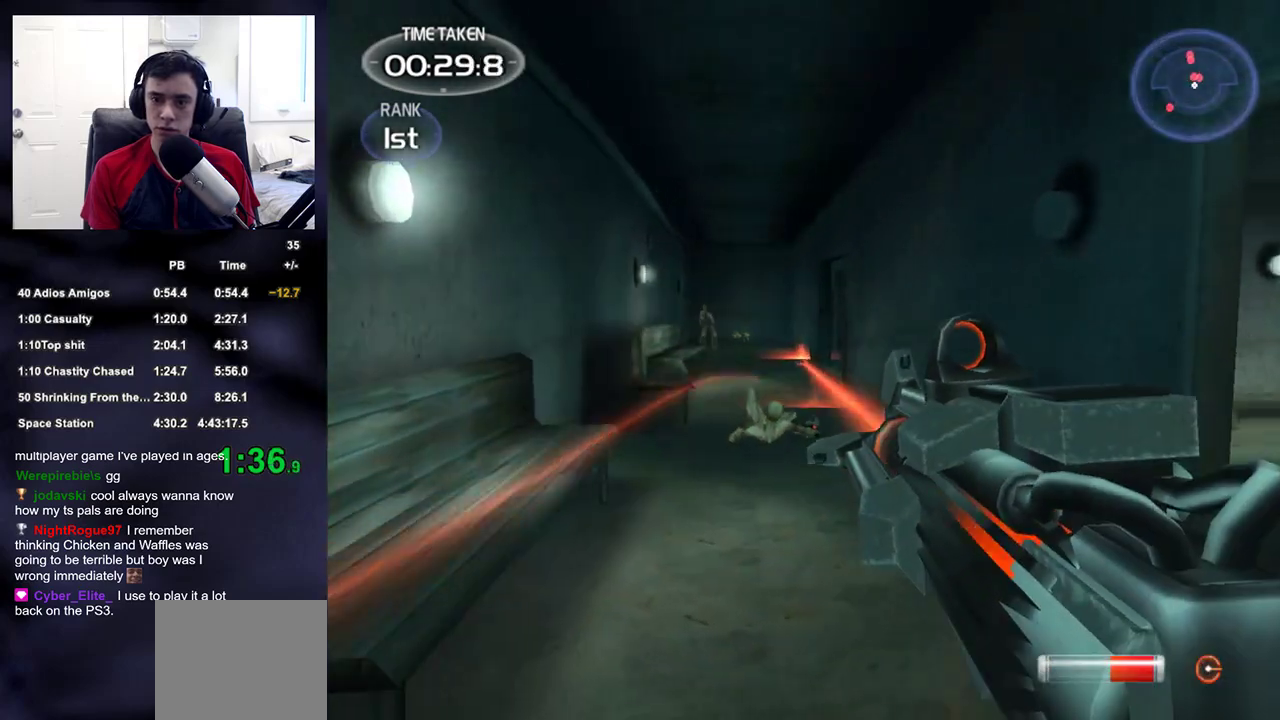
{"dt_ms": 500, "buttons": ["R2"], "left_stick": "down", "right_stick": "up", "events": [[100, "right_stick", "up-left"], [183, "left_stick", "down-right"], [183, "right_stick", "center"], [200, "R2", "up"], [300, "R2", "down"], [483, "left_stick", "down"], [483, "right_stick", "up"]]}
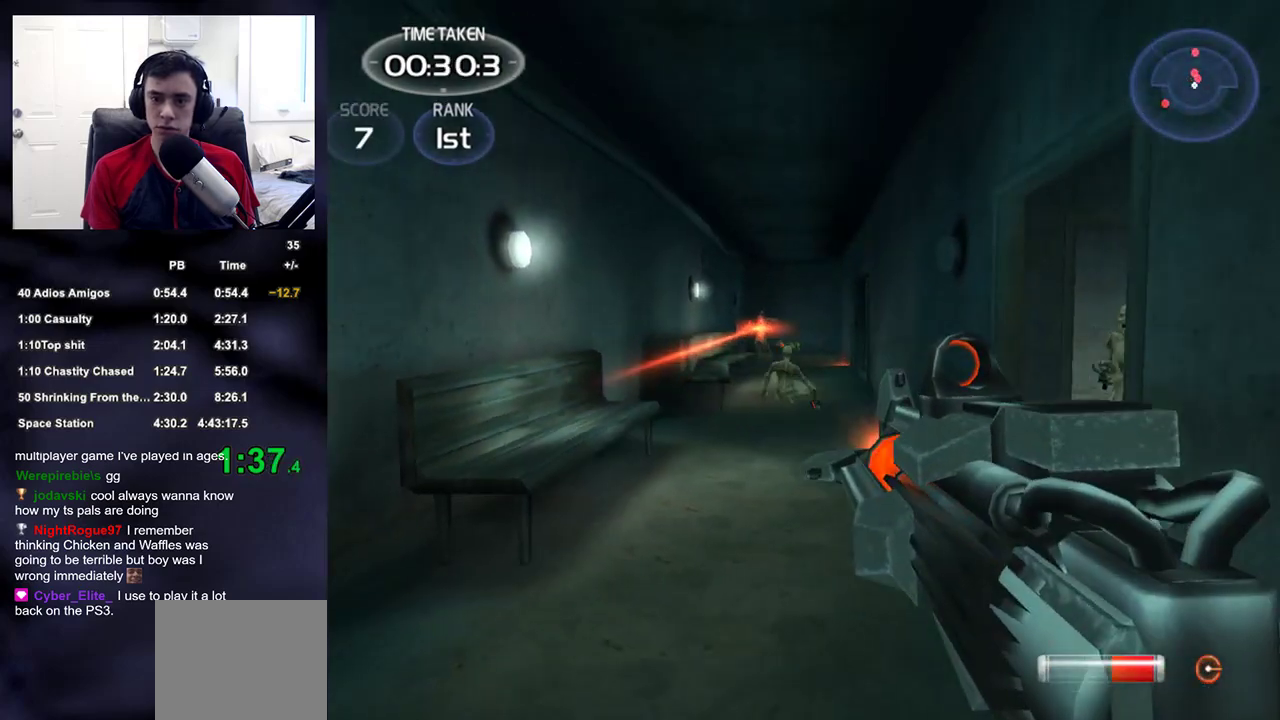
{"dt_ms": 500, "buttons": ["R2"], "left_stick": "left", "right_stick": "right", "events": [[83, "right_stick", "center"], [117, "R2", "up"], [183, "R2", "down"], [233, "left_stick", "down-left"], [333, "right_stick", "right"], [383, "left_stick", "left"]]}
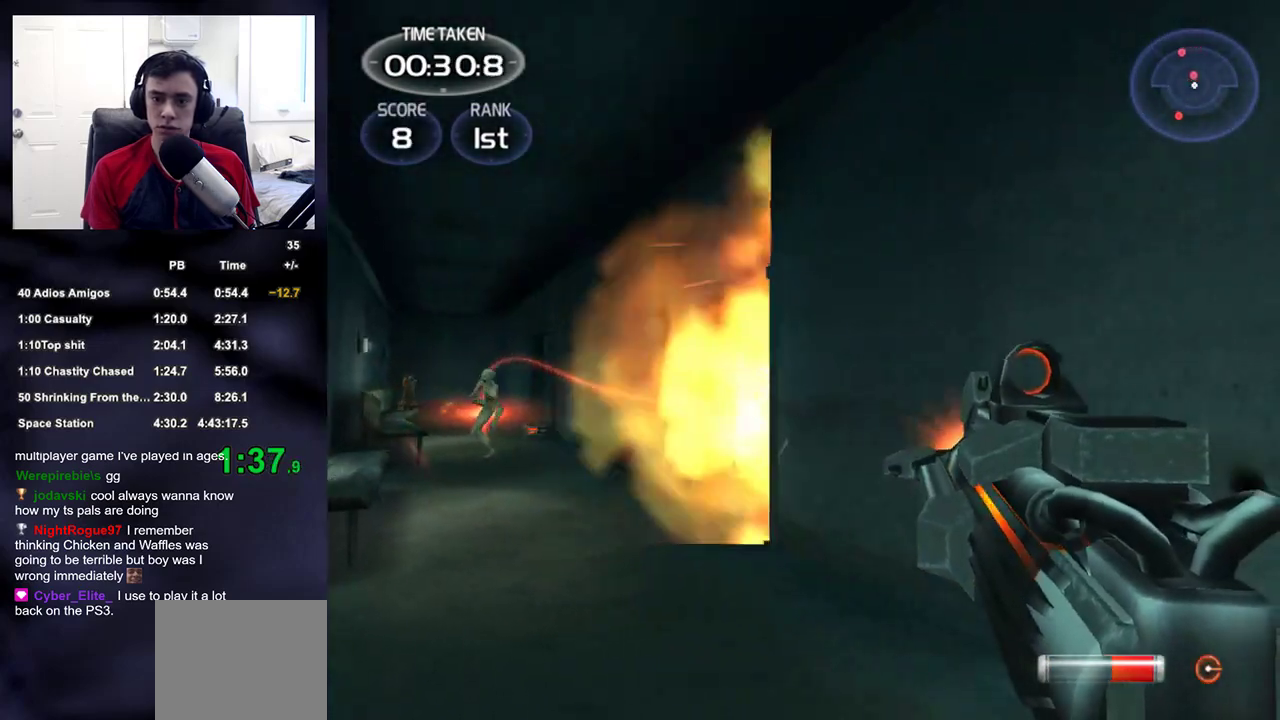
{"dt_ms": 500, "buttons": ["R2"], "left_stick": "up", "right_stick": "center", "events": [[17, "right_stick", "center"], [100, "left_stick", "up-left"], [183, "right_stick", "down-right"], [217, "R2", "up"], [250, "right_stick", "center"], [317, "R2", "down"], [383, "left_stick", "up"], [383, "right_stick", "down-right"], [500, "right_stick", "center"]]}
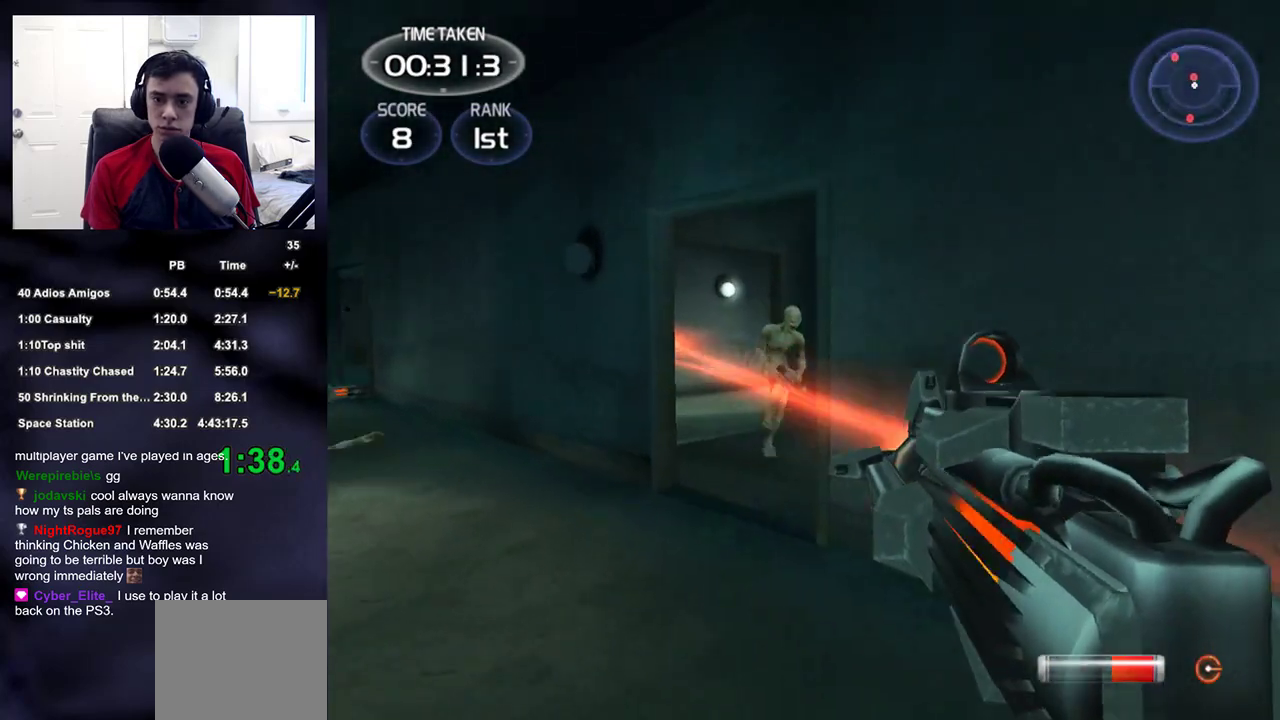
{"dt_ms": 500, "buttons": ["R2"], "left_stick": "center", "right_stick": "center", "events": [[100, "left_stick", "center"], [183, "R2", "up"], [233, "left_stick", "left"], [267, "R2", "down"], [350, "left_stick", "center"]]}
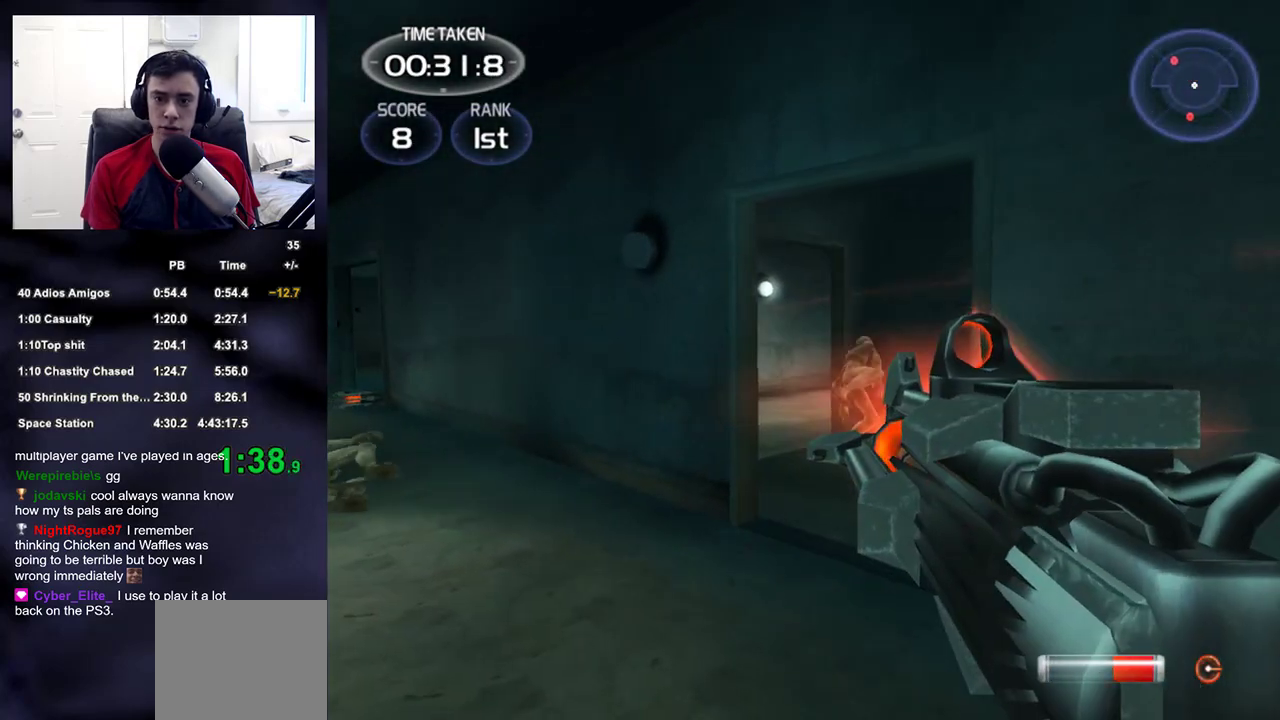
{"dt_ms": 500, "buttons": ["R2"], "left_stick": "up-right", "right_stick": "center", "events": [[17, "left_stick", "up"], [117, "R2", "up"], [167, "R2", "down"], [167, "right_stick", "left"], [217, "R2", "up"], [233, "left_stick", "center"], [317, "R2", "down"], [333, "left_stick", "up"], [467, "left_stick", "up-right"], [500, "right_stick", "center"]]}
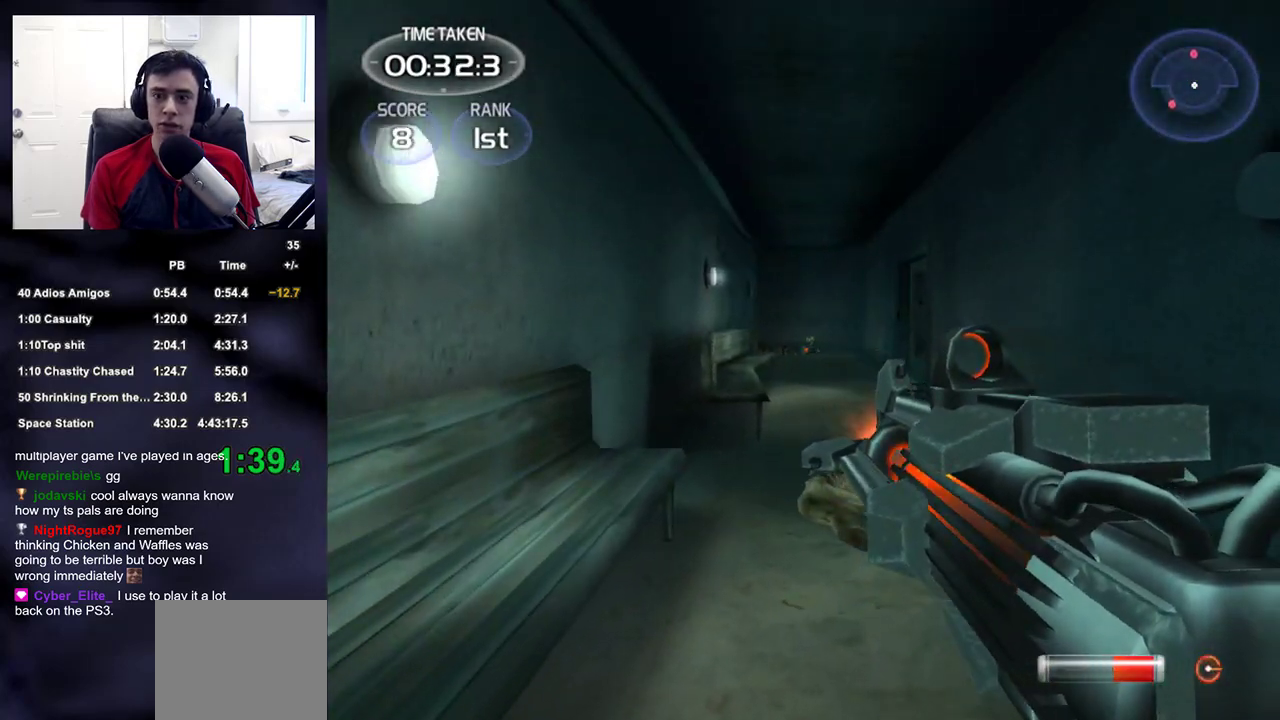
{"dt_ms": 500, "buttons": [], "left_stick": "up", "right_stick": "right", "events": [[67, "left_stick", "up"], [250, "R2", "up"], [467, "right_stick", "right"]]}
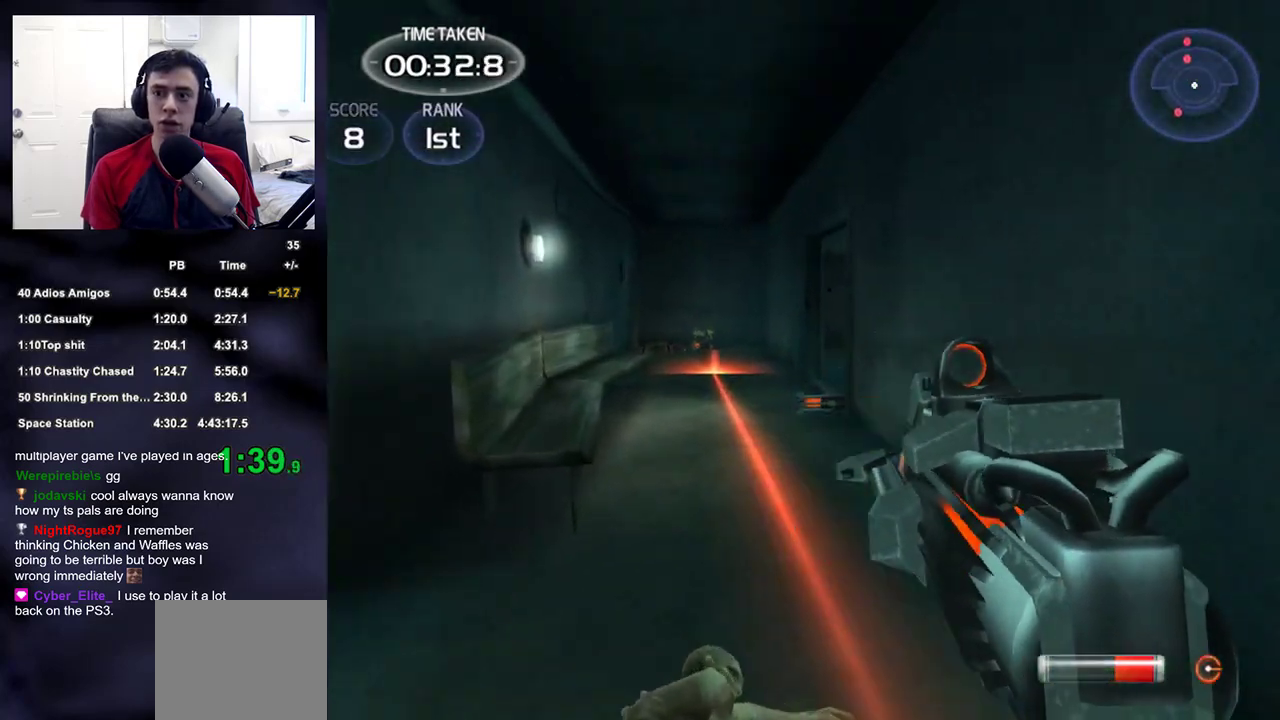
{"dt_ms": 500, "buttons": [], "left_stick": "up", "right_stick": "center", "events": [[50, "right_stick", "center"]]}
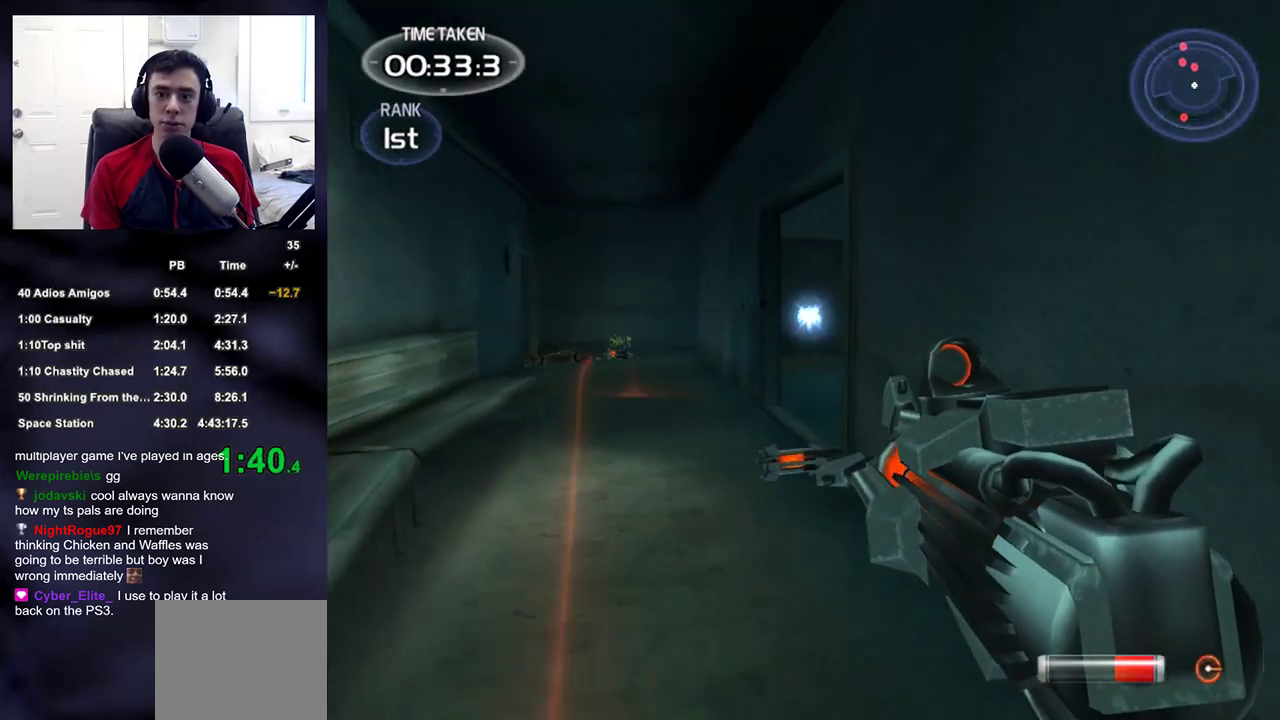
{"dt_ms": 500, "buttons": [], "left_stick": "up", "right_stick": "center", "events": []}
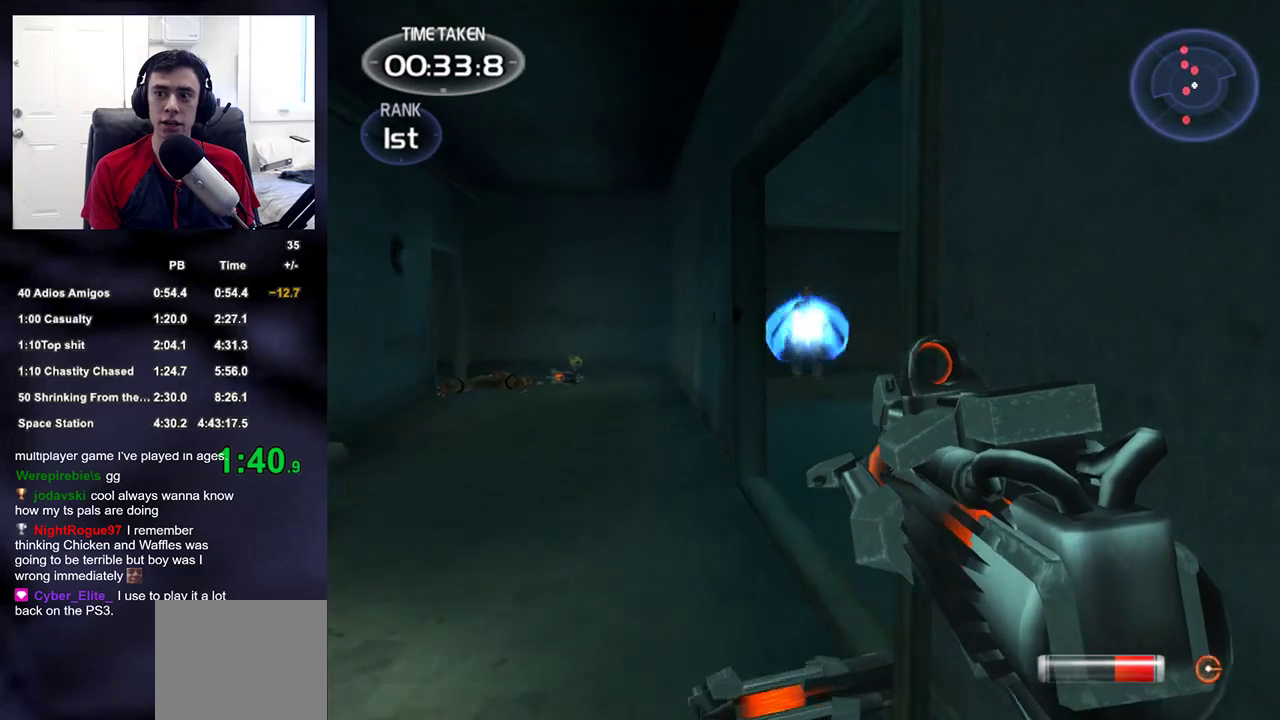
{"dt_ms": 500, "buttons": ["R2"], "left_stick": "up-right", "right_stick": "center", "events": [[300, "R2", "down"], [333, "left_stick", "up-right"]]}
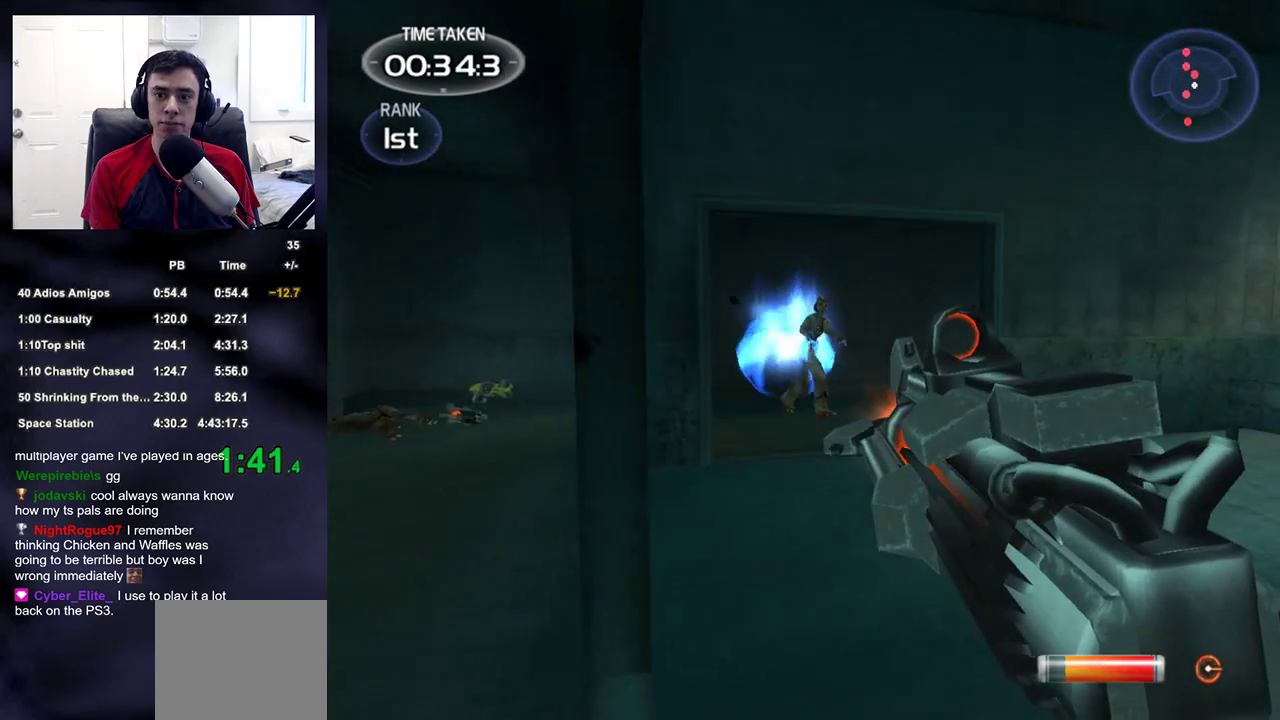
{"dt_ms": 500, "buttons": ["R2"], "left_stick": "up-left", "right_stick": "right", "events": [[150, "right_stick", "up"], [167, "R2", "up"], [183, "left_stick", "up"], [217, "right_stick", "center"], [283, "R2", "down"], [300, "left_stick", "up-left"], [400, "right_stick", "right"]]}
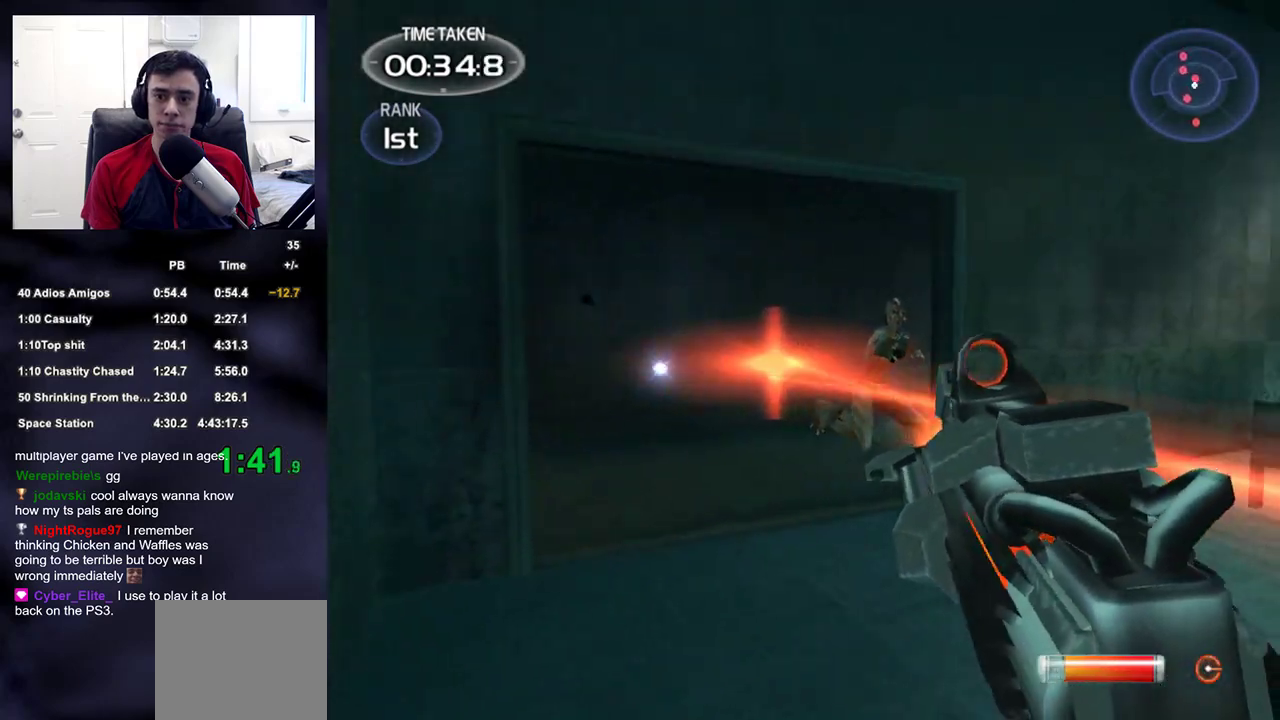
{"dt_ms": 500, "buttons": ["R2"], "left_stick": "up-left", "right_stick": "right", "events": [[100, "right_stick", "center"], [183, "R2", "up"], [200, "right_stick", "right"], [267, "R2", "down"]]}
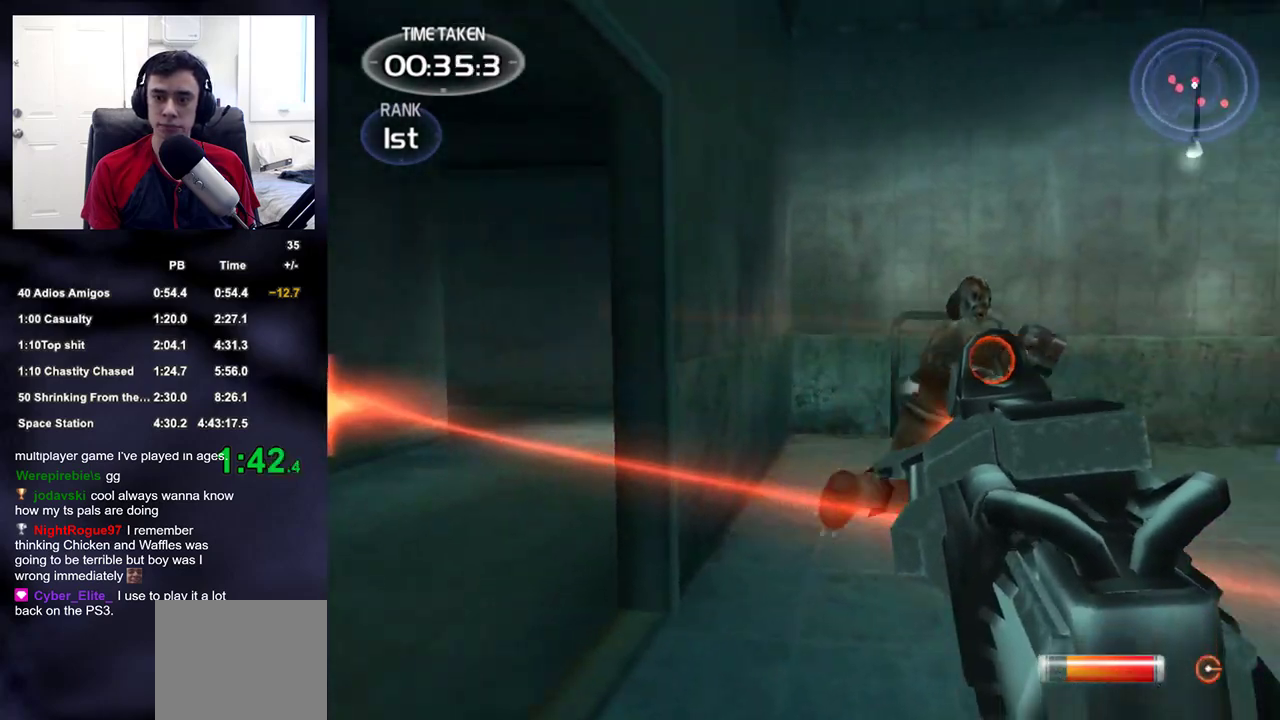
{"dt_ms": 500, "buttons": ["R2"], "left_stick": "down", "right_stick": "up-right", "events": [[133, "left_stick", "down-left"], [200, "left_stick", "down"], [233, "R2", "up"], [317, "right_stick", "center"], [333, "R2", "down"], [500, "right_stick", "up-right"]]}
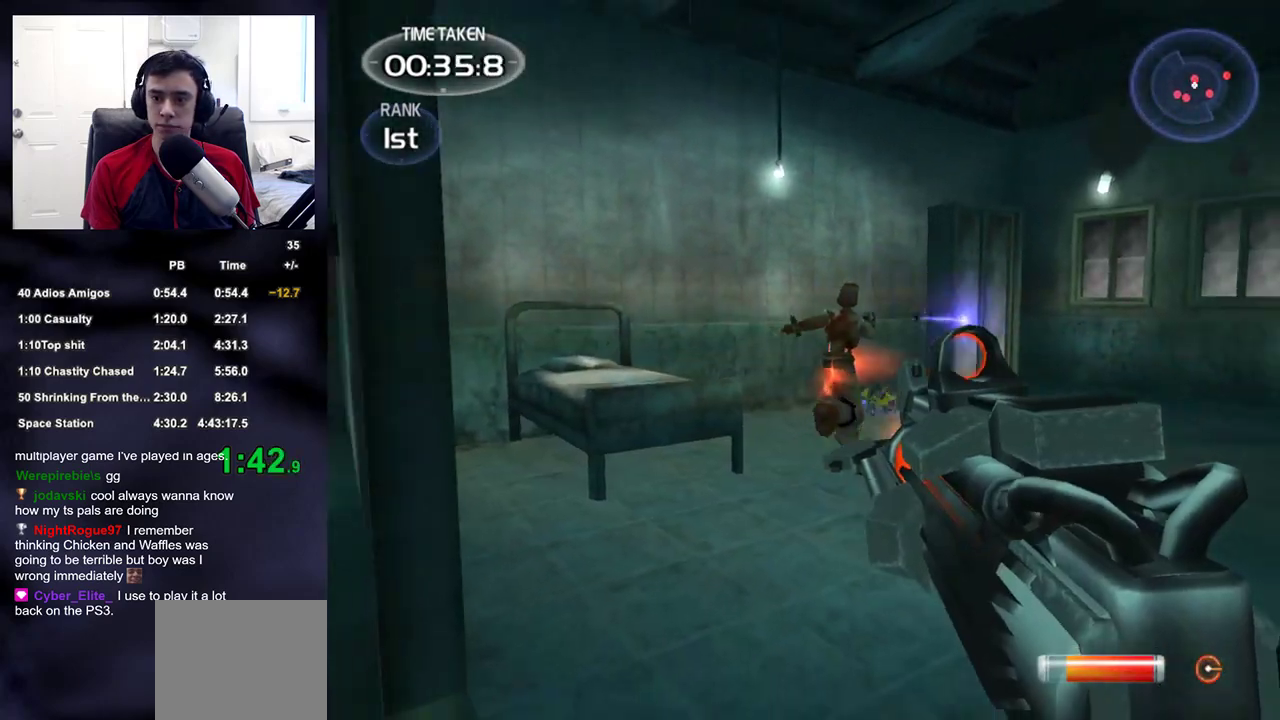
{"dt_ms": 500, "buttons": ["R2"], "left_stick": "up-left", "right_stick": "center", "events": [[67, "left_stick", "center"], [117, "right_stick", "center"], [133, "R2", "up"], [217, "R2", "down"], [400, "left_stick", "up-left"]]}
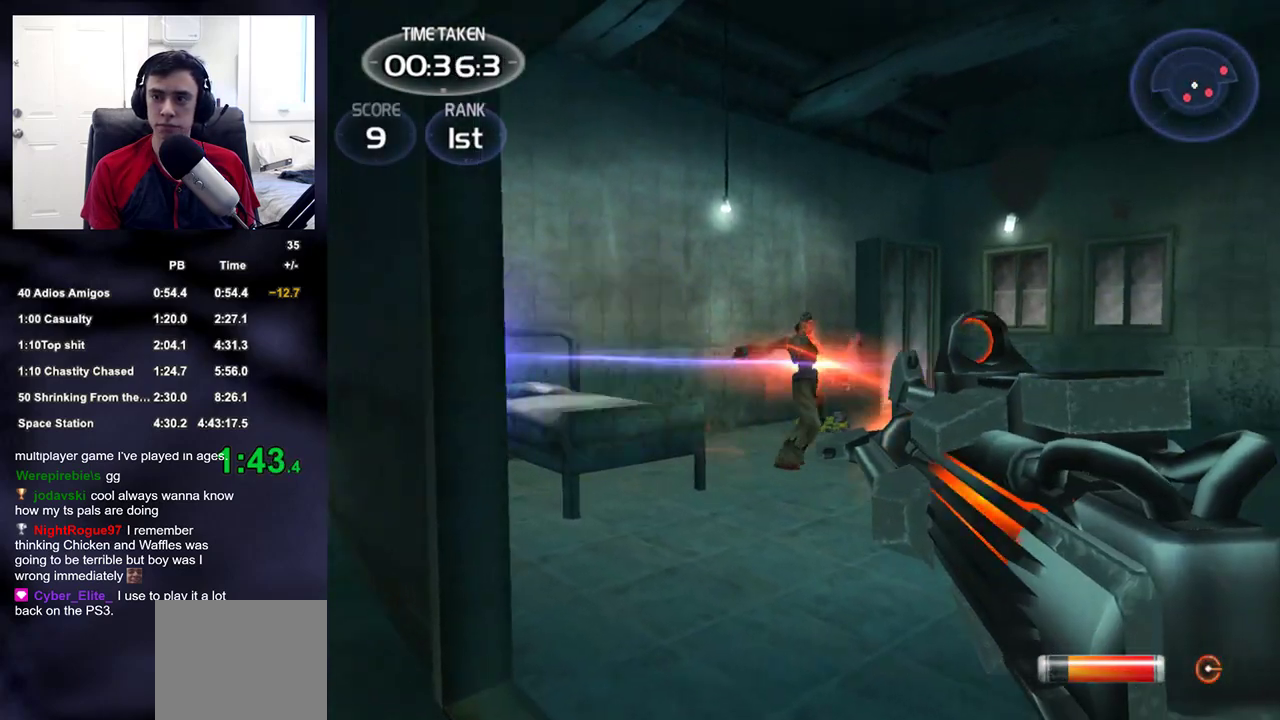
{"dt_ms": 1000, "buttons": ["R2"], "left_stick": "up-right", "right_stick": "left"}
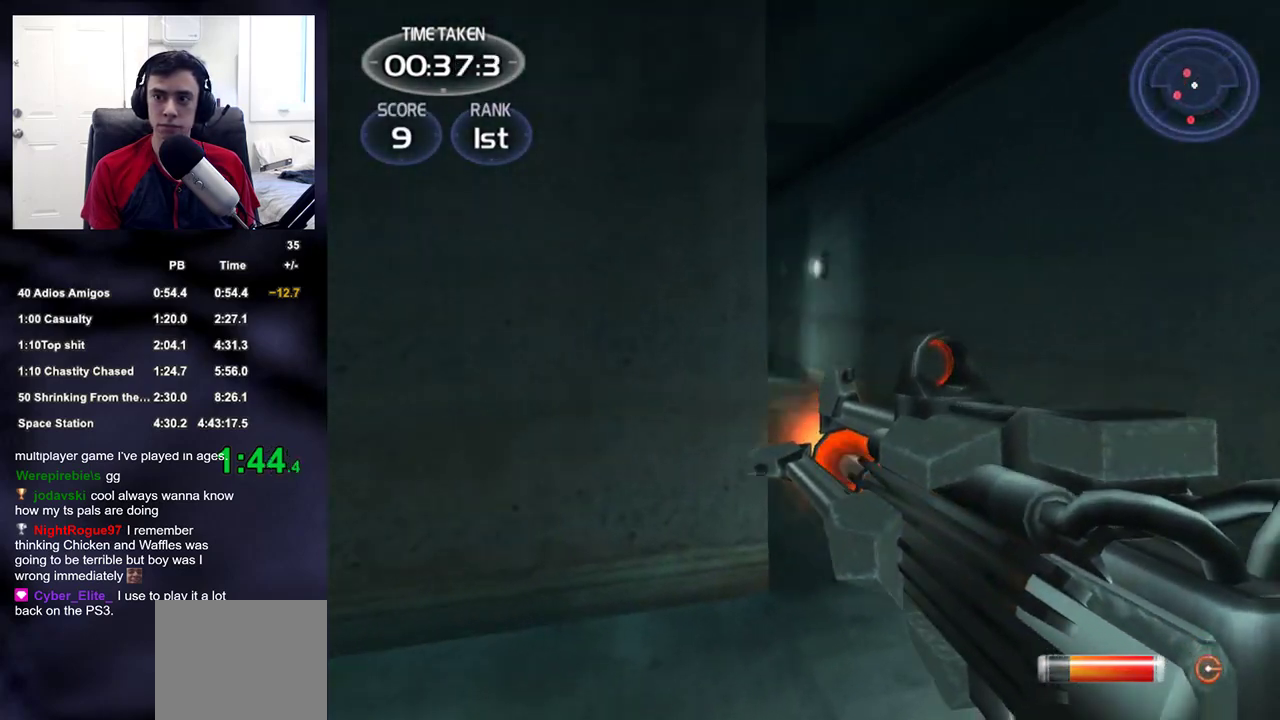
{"dt_ms": 500, "buttons": ["R2"], "left_stick": "down", "right_stick": "center", "events": [[100, "right_stick", "center"], [317, "left_stick", "down-right"], [317, "right_stick", "up-left"], [333, "R2", "up"], [367, "left_stick", "down"], [367, "right_stick", "center"], [433, "R2", "down"]]}
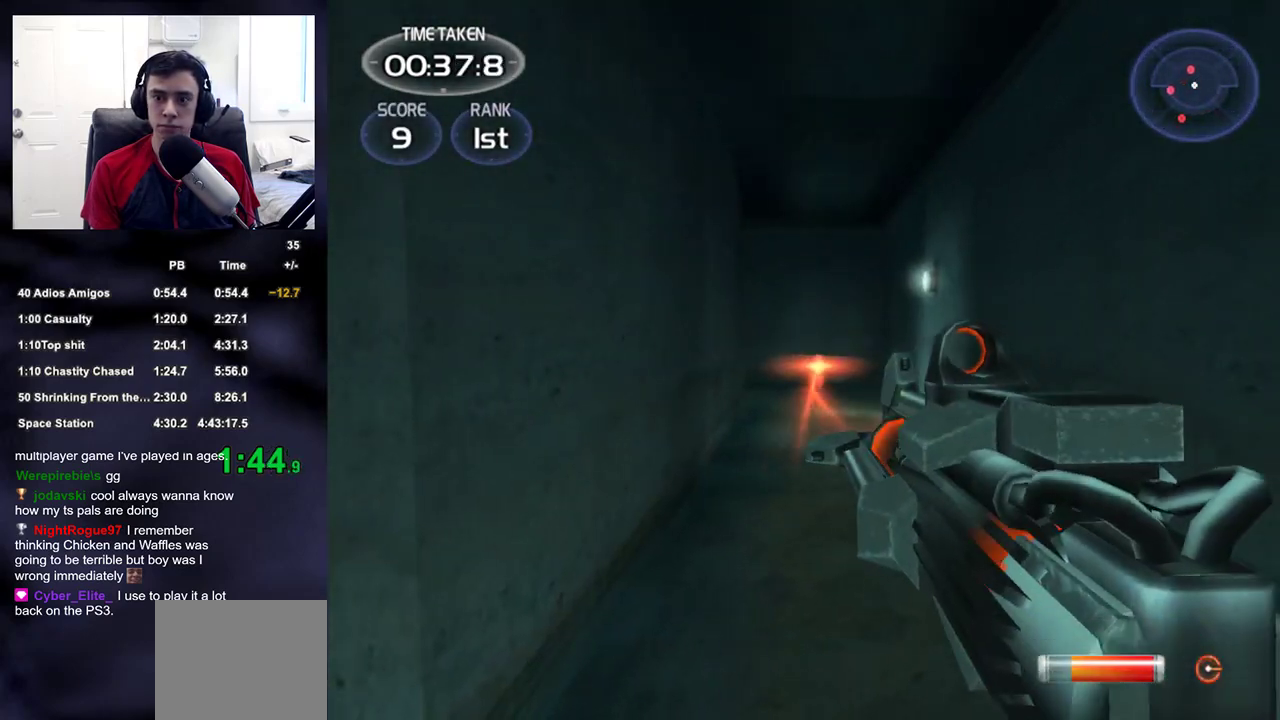
{"dt_ms": 500, "buttons": [], "left_stick": "center", "right_stick": "center", "events": [[50, "left_stick", "center"], [133, "right_stick", "up-left"], [333, "left_stick", "left"], [333, "right_stick", "center"], [400, "left_stick", "center"], [450, "R2", "up"]]}
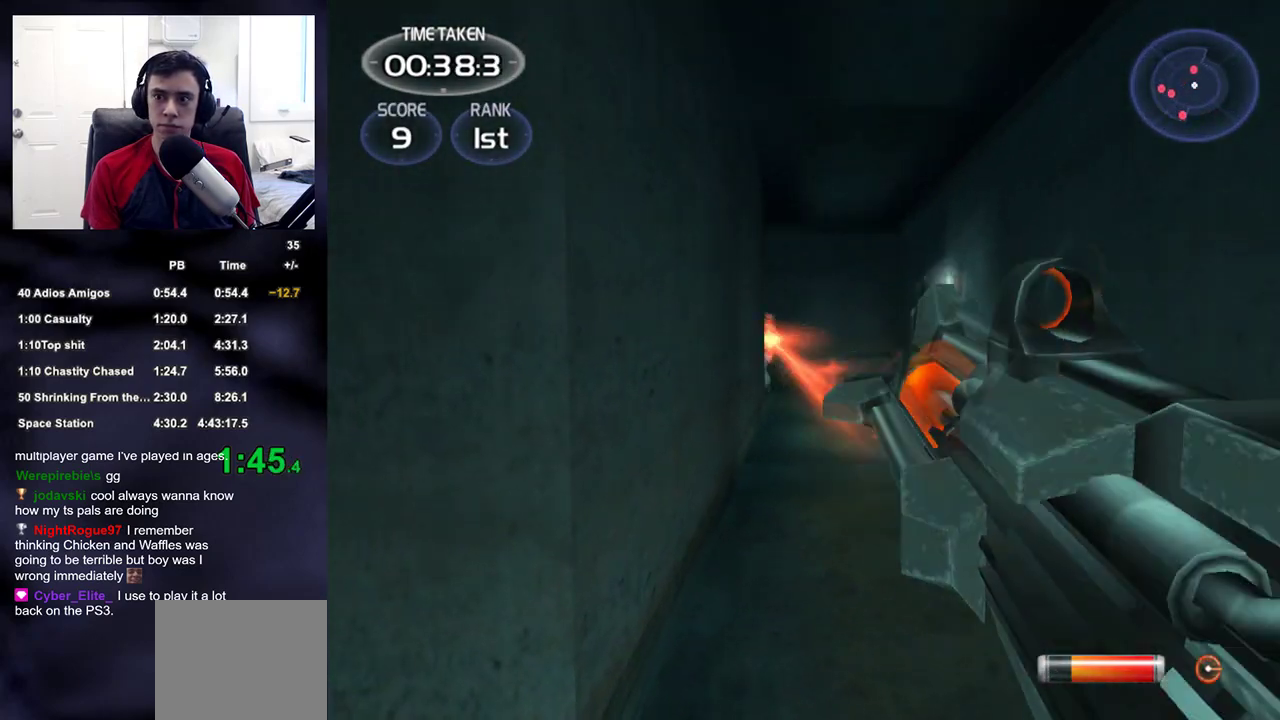
{"dt_ms": 500, "buttons": [], "left_stick": "right", "right_stick": "center", "events": [[50, "R2", "down"], [50, "left_stick", "up-right"], [133, "left_stick", "center"], [217, "right_stick", "up"], [350, "right_stick", "center"], [450, "R2", "up"], [483, "left_stick", "right"]]}
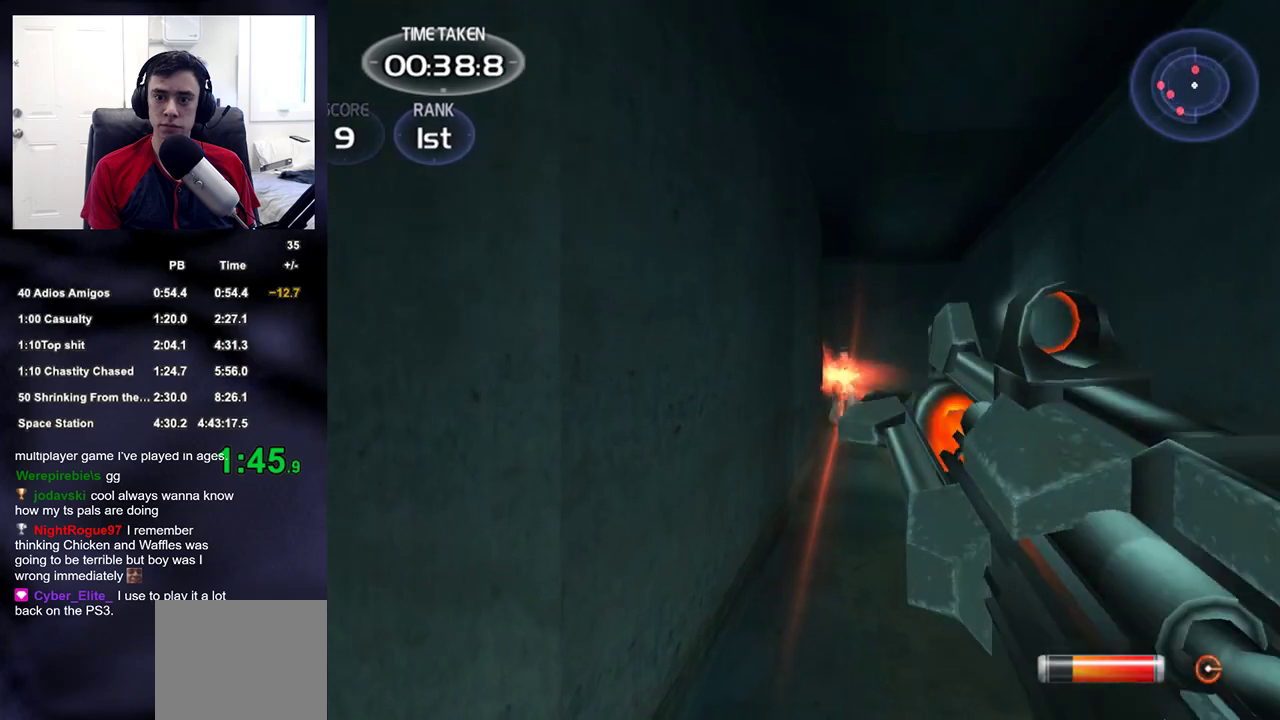
{"dt_ms": 500, "buttons": ["R2"], "left_stick": "down-left", "right_stick": "center", "events": [[17, "left_stick", "up-right"], [33, "R2", "down"], [183, "left_stick", "up"], [283, "left_stick", "center"], [383, "R2", "up"], [400, "left_stick", "down"], [450, "R2", "down"], [500, "left_stick", "down-left"]]}